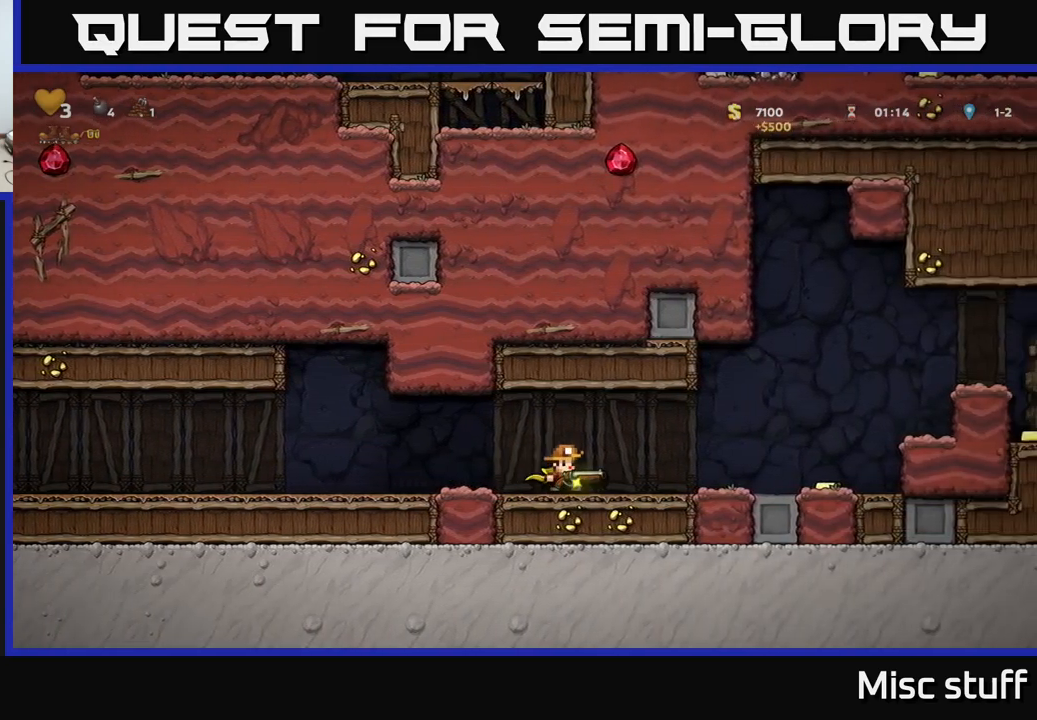
Gameplay with a controller (Xbox layout); each line is a JSON object with the inputs held at the frame after it. "events" lists button and stick changes between this image and that frame as [ms after this image, input, new state], when the widget could be followed in between. Not read: right_stick.
{"buttons": ["DPAD_RIGHT"], "left_stick": "center", "events": []}
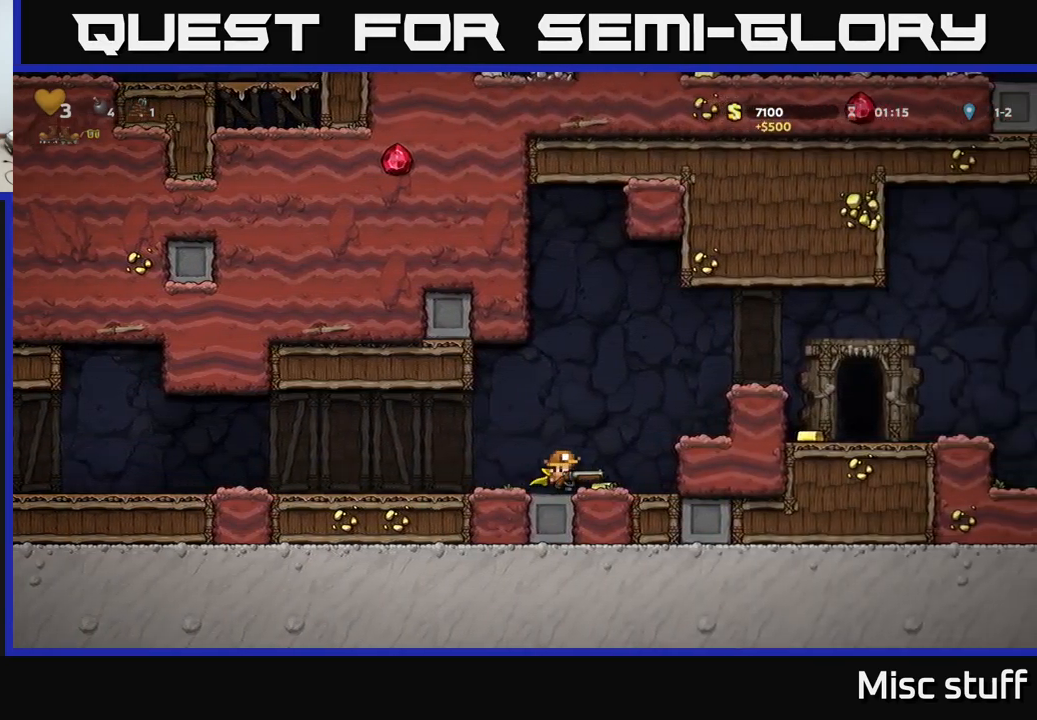
{"buttons": ["DPAD_RIGHT"], "left_stick": "center", "events": [[50, "A", "down"], [433, "A", "up"]]}
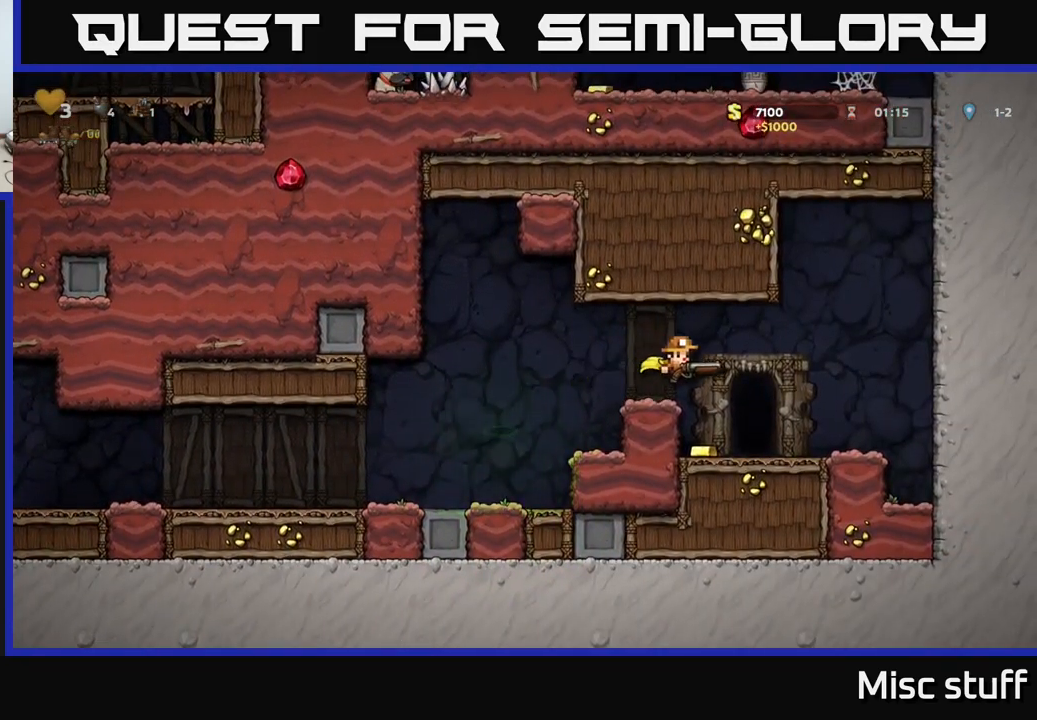
{"buttons": ["A", "DPAD_LEFT"], "left_stick": "center", "events": [[16, "DPAD_RIGHT", "up"], [116, "DPAD_LEFT", "down"], [250, "DPAD_LEFT", "up"], [333, "A", "down"], [483, "DPAD_LEFT", "down"]]}
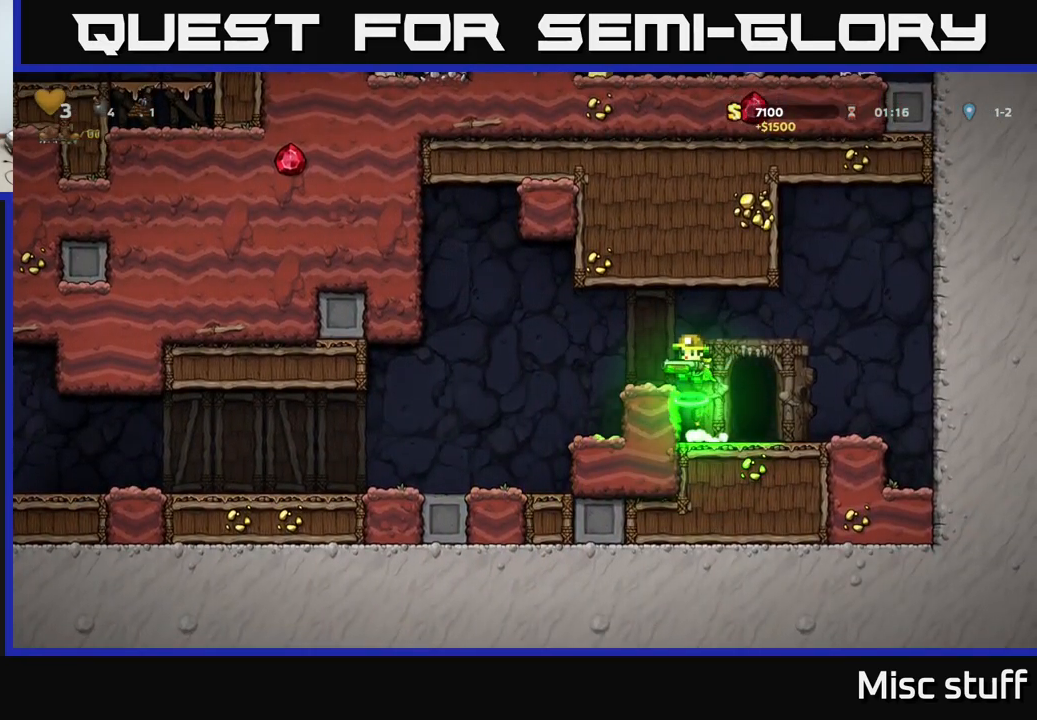
{"buttons": ["DPAD_UP"], "left_stick": "center", "events": [[33, "A", "up"], [83, "DPAD_LEFT", "up"], [233, "DPAD_UP", "down"]]}
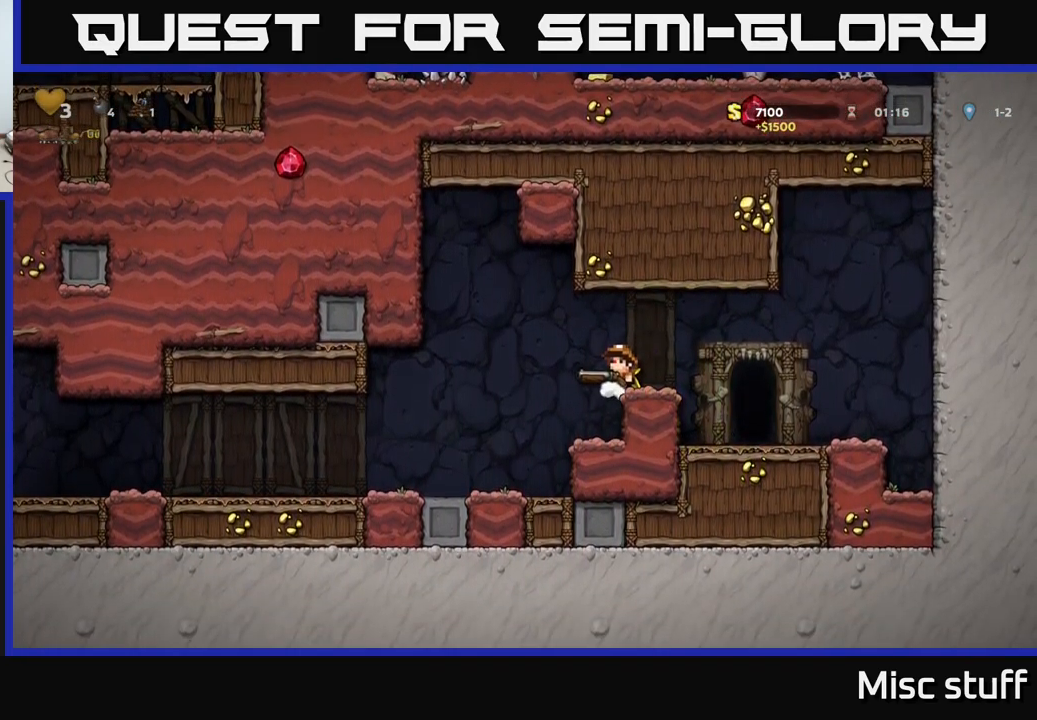
{"buttons": ["DPAD_UP"], "left_stick": "center", "events": []}
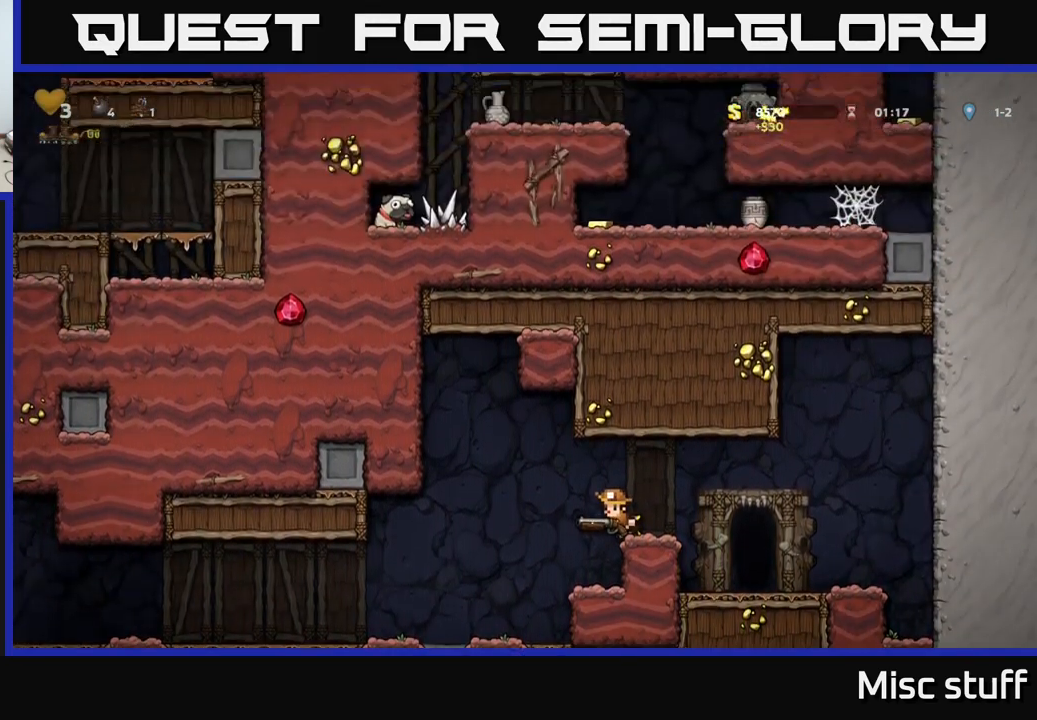
{"buttons": ["DPAD_UP"], "left_stick": "center", "events": []}
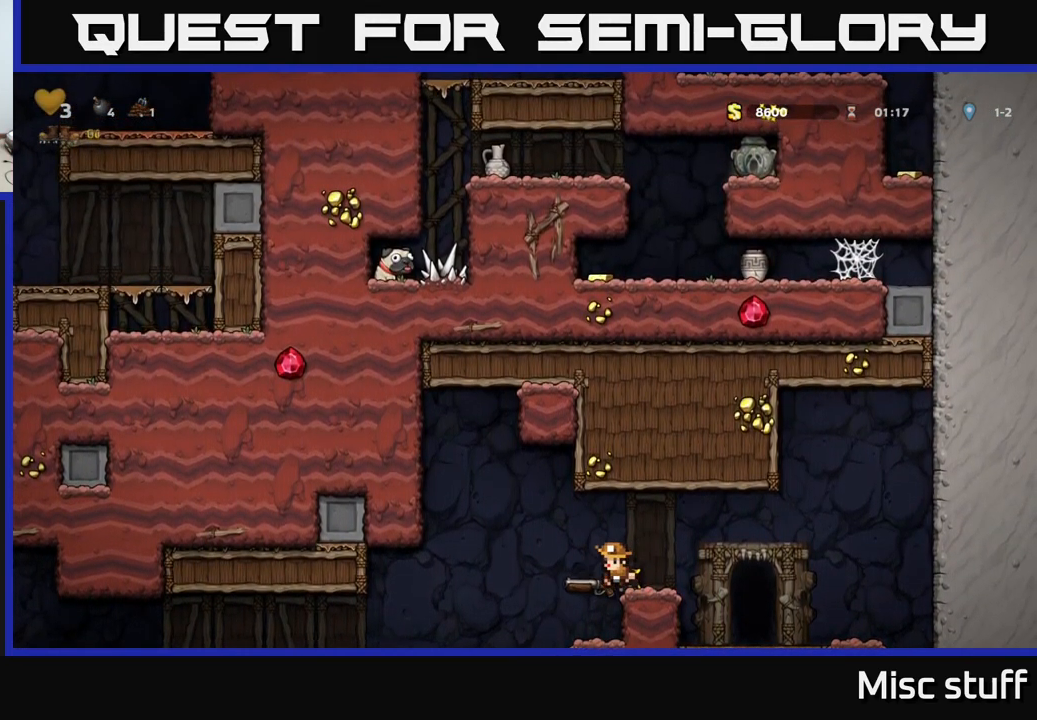
{"buttons": [], "left_stick": "center", "events": [[183, "DPAD_RIGHT", "down"], [216, "DPAD_UP", "up"], [283, "DPAD_RIGHT", "up"]]}
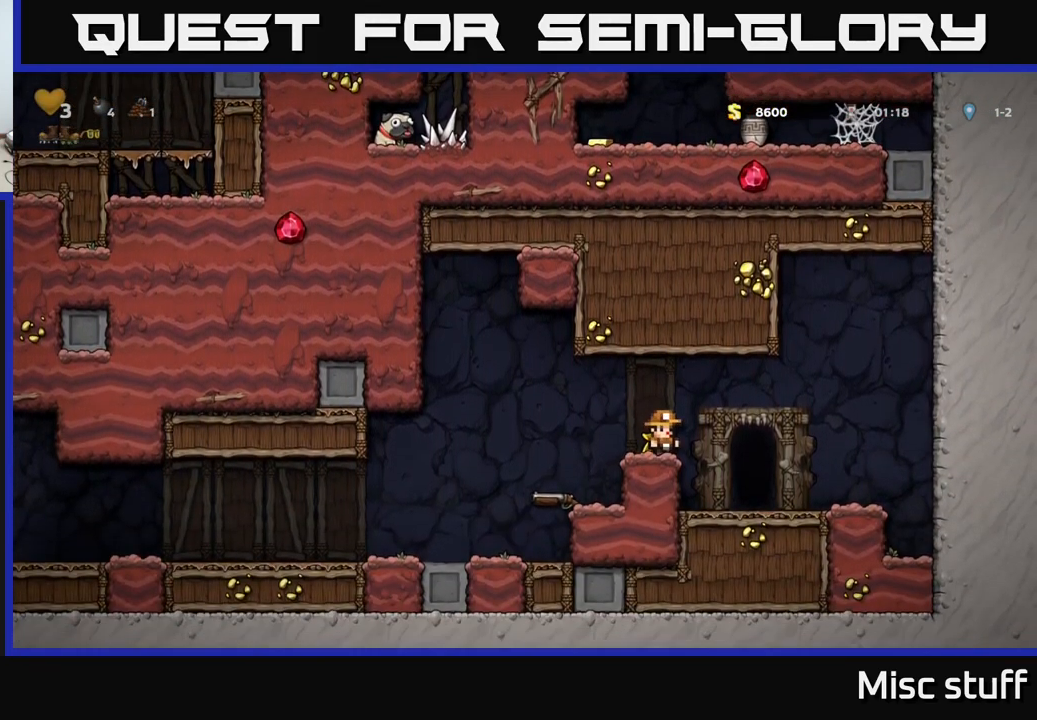
{"buttons": ["DPAD_LEFT"], "left_stick": "center", "events": [[33, "DPAD_LEFT", "down"], [83, "A", "down"], [233, "A", "up"]]}
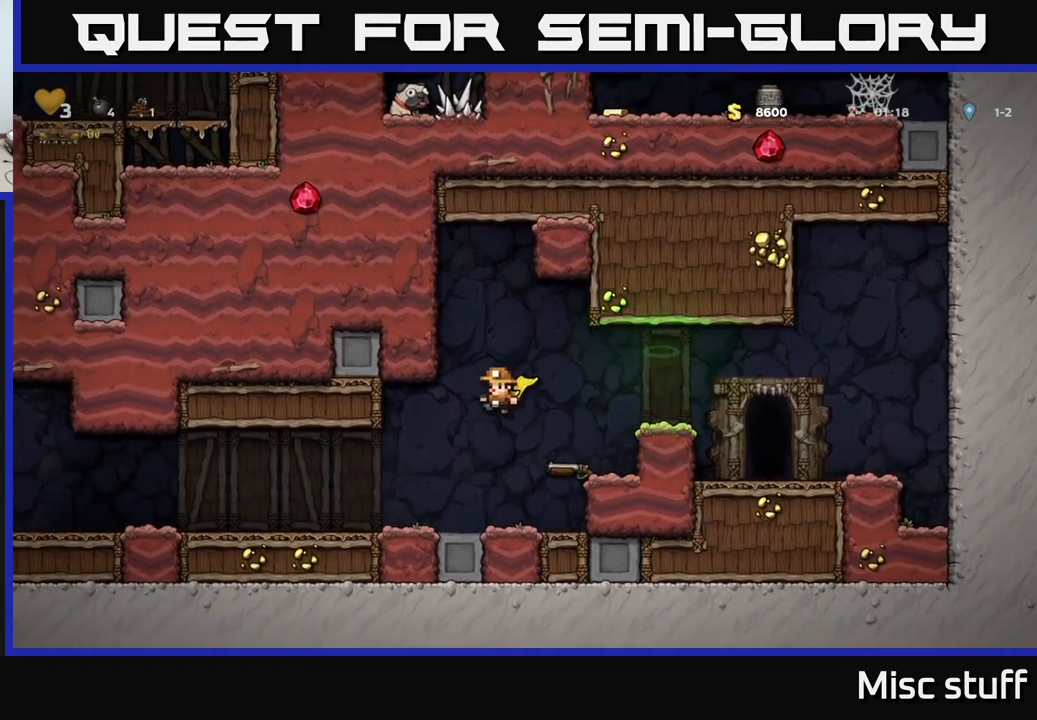
{"buttons": ["DPAD_LEFT"], "left_stick": "center", "events": []}
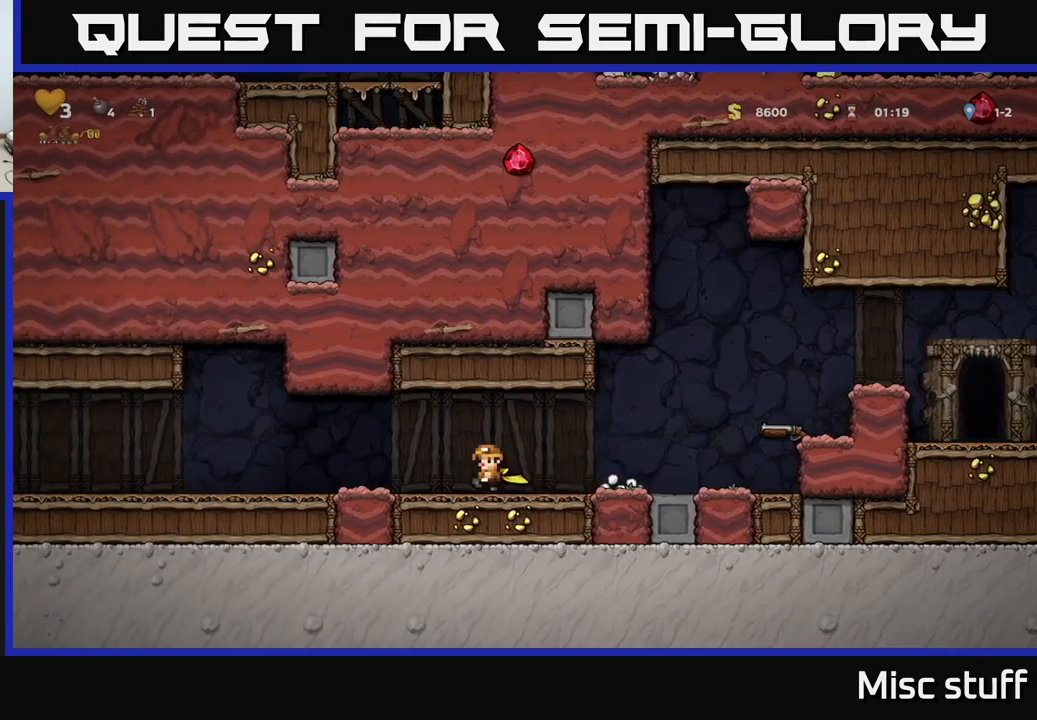
{"buttons": ["DPAD_LEFT"], "left_stick": "center", "events": []}
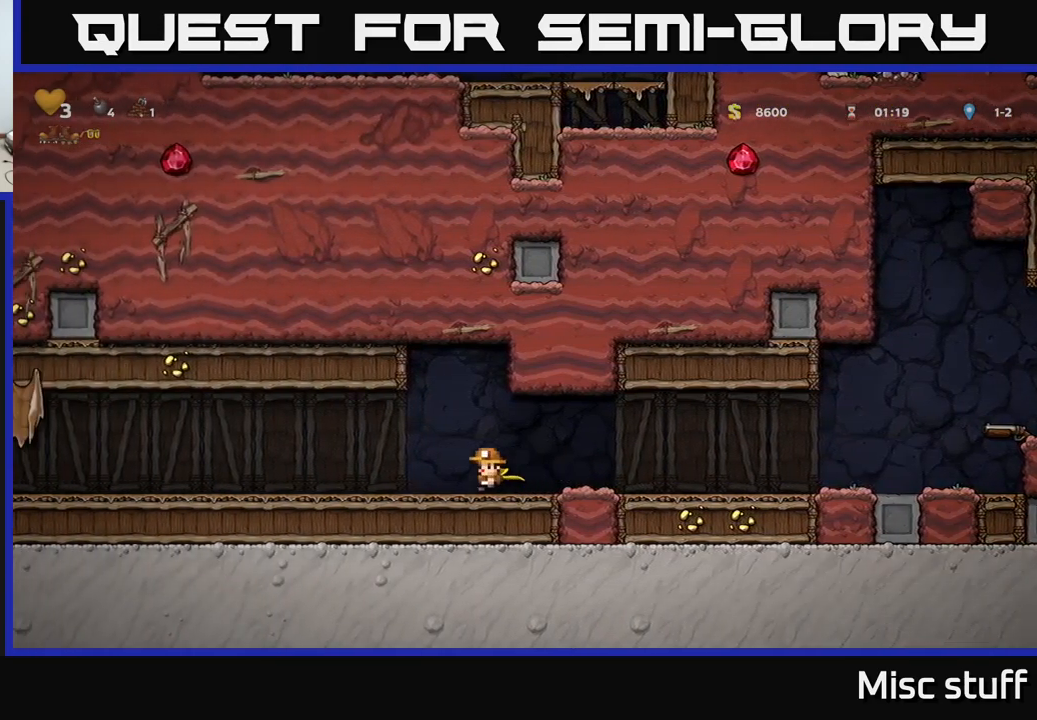
{"buttons": ["DPAD_LEFT"], "left_stick": "center", "events": []}
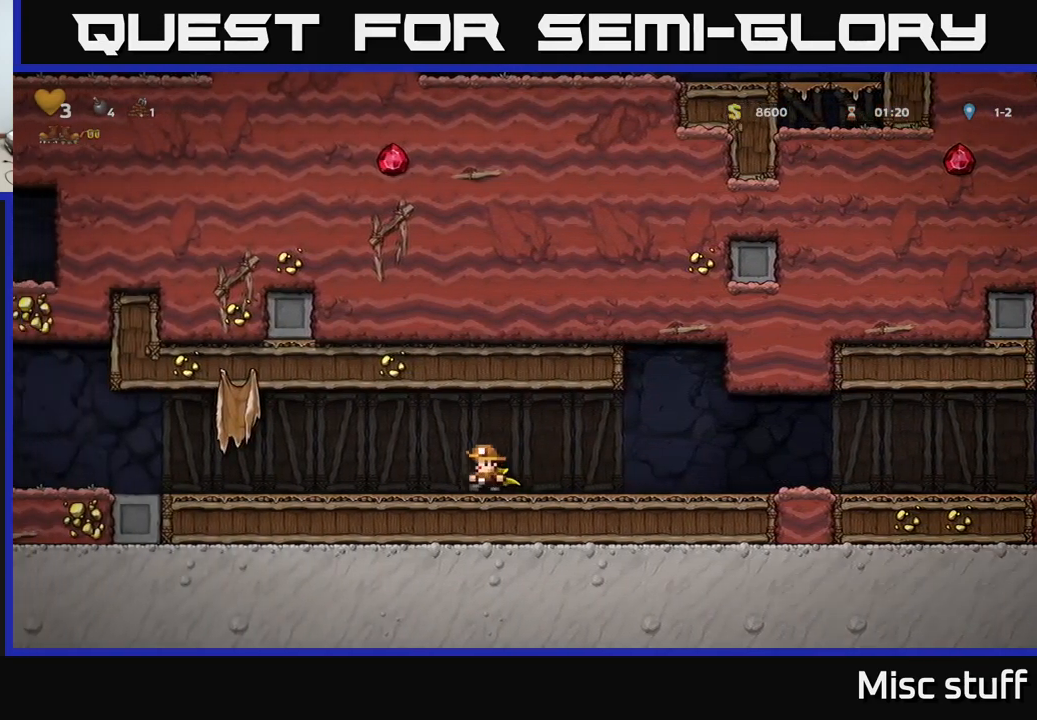
{"buttons": ["DPAD_LEFT"], "left_stick": "center", "events": []}
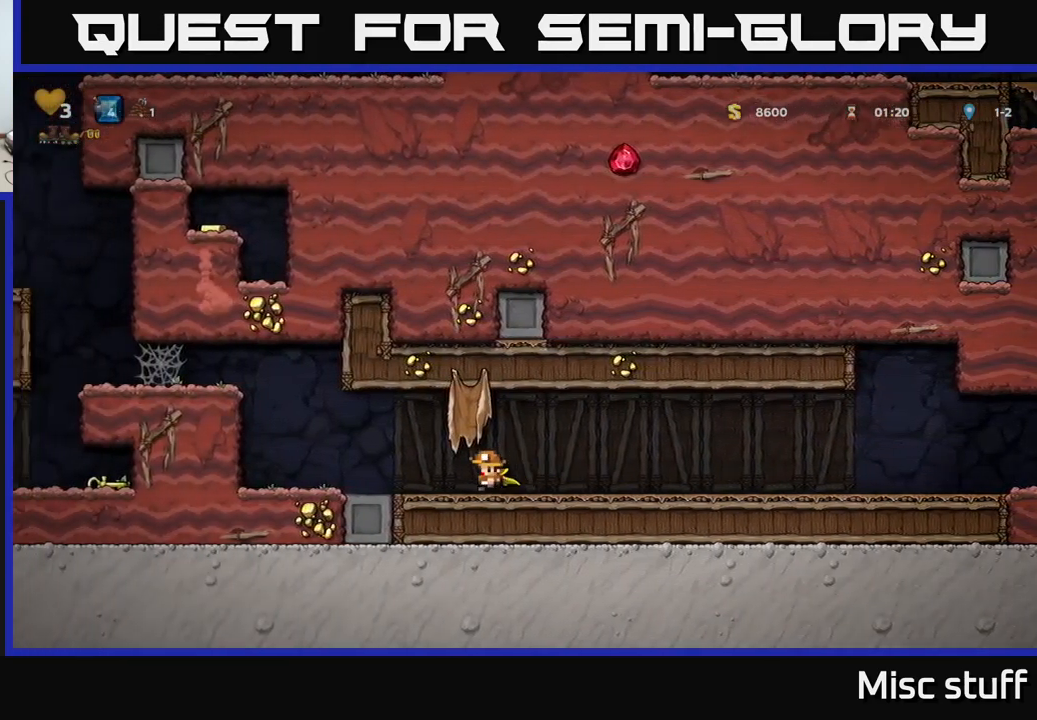
{"buttons": ["A", "DPAD_LEFT"], "left_stick": "center", "events": [[383, "A", "down"]]}
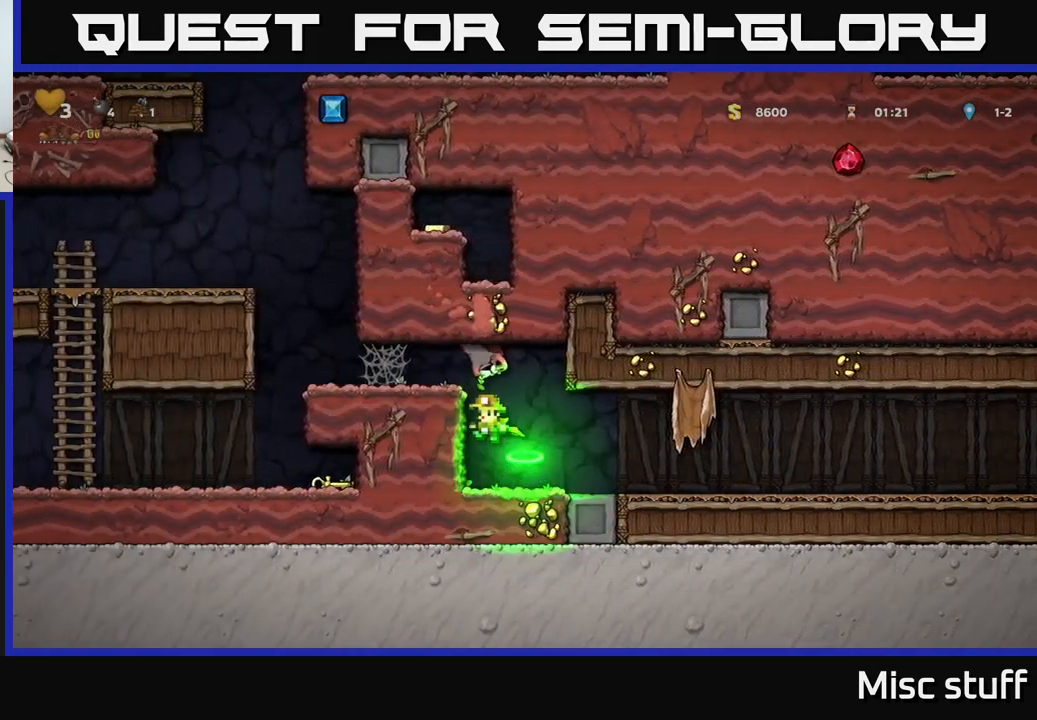
{"buttons": [], "left_stick": "center", "events": [[17, "A", "up"], [183, "DPAD_LEFT", "up"]]}
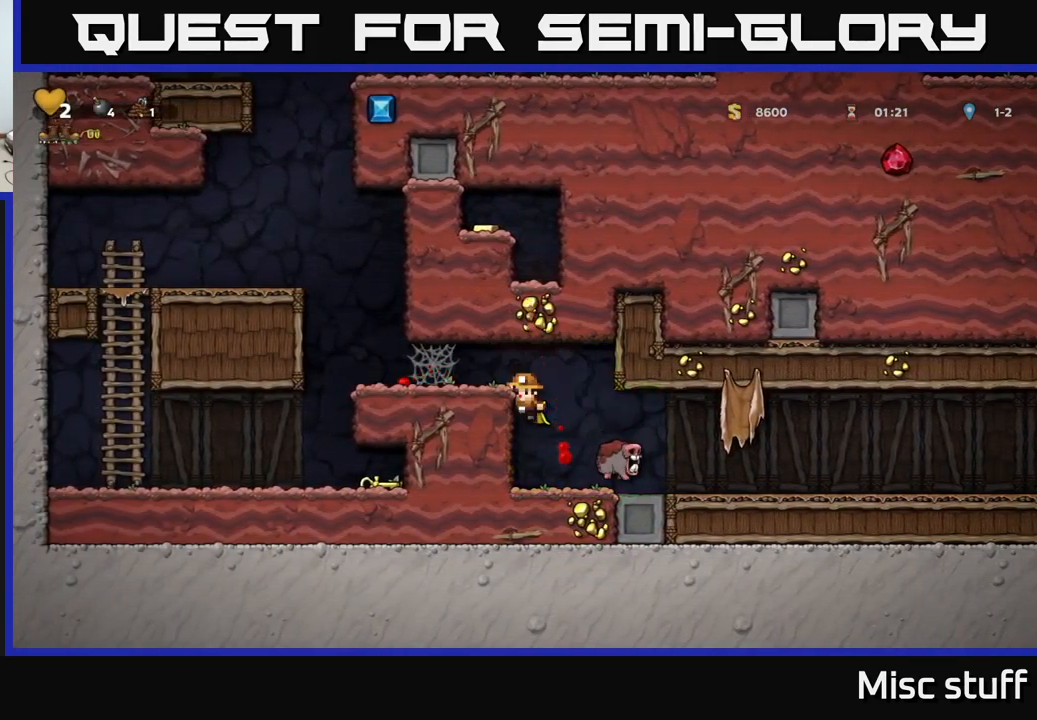
{"buttons": [], "left_stick": "center", "events": [[183, "A", "down"], [200, "DPAD_RIGHT", "down"], [333, "A", "up"], [417, "DPAD_RIGHT", "up"]]}
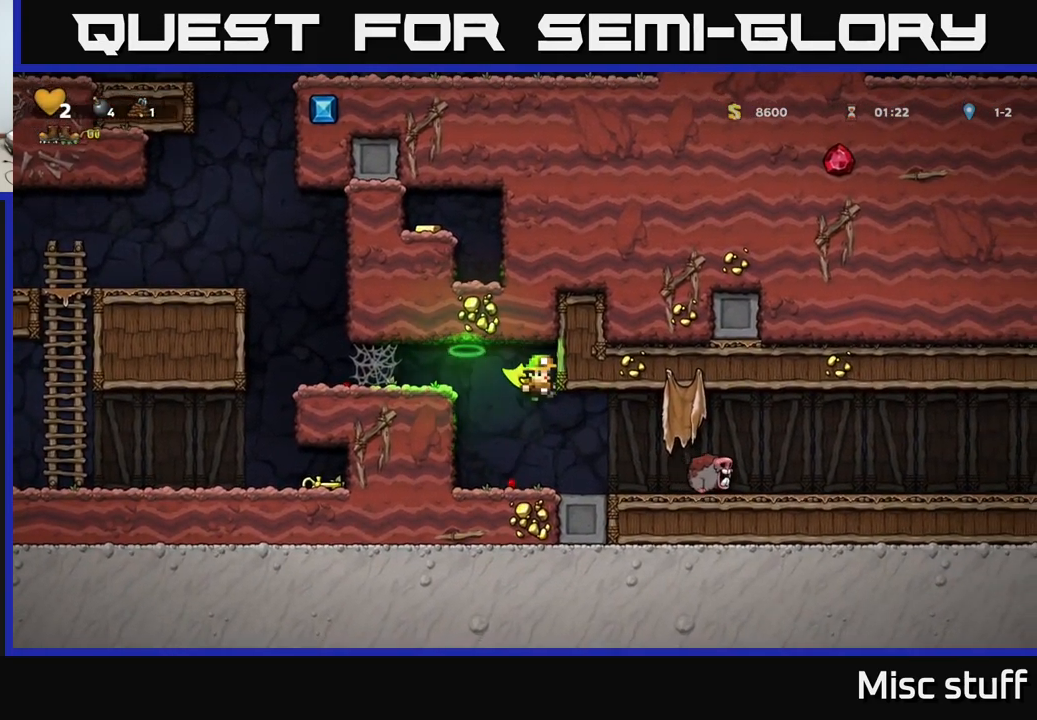
{"buttons": ["DPAD_RIGHT"], "left_stick": "center", "events": [[33, "DPAD_RIGHT", "down"]]}
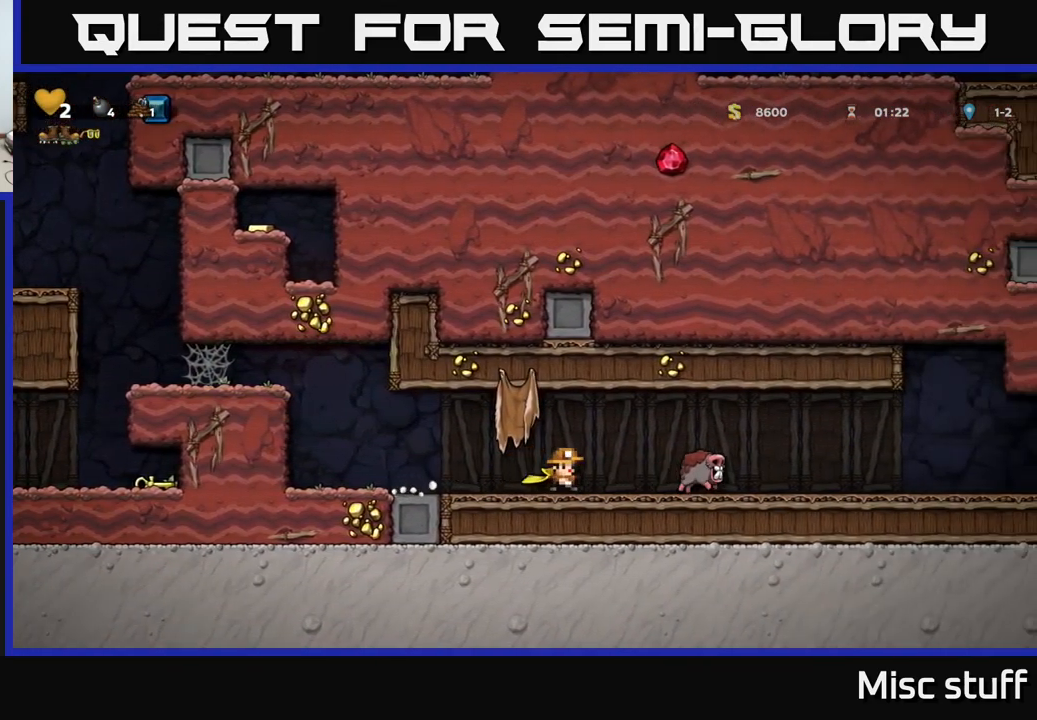
{"buttons": ["A", "X", "DPAD_RIGHT"], "left_stick": "center", "events": [[100, "A", "down"], [417, "X", "down"]]}
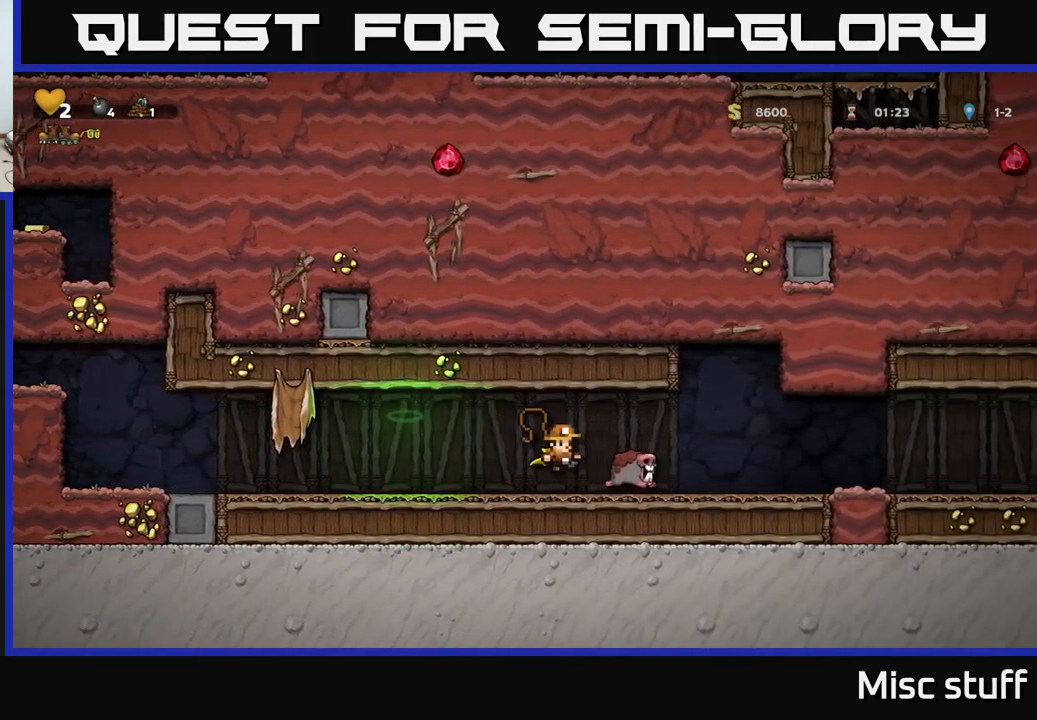
{"buttons": ["A", "DPAD_RIGHT"], "left_stick": "center", "events": [[67, "X", "up"], [150, "A", "up"], [150, "DPAD_RIGHT", "up"], [300, "DPAD_RIGHT", "down"], [350, "X", "down"], [467, "A", "down"], [467, "X", "up"]]}
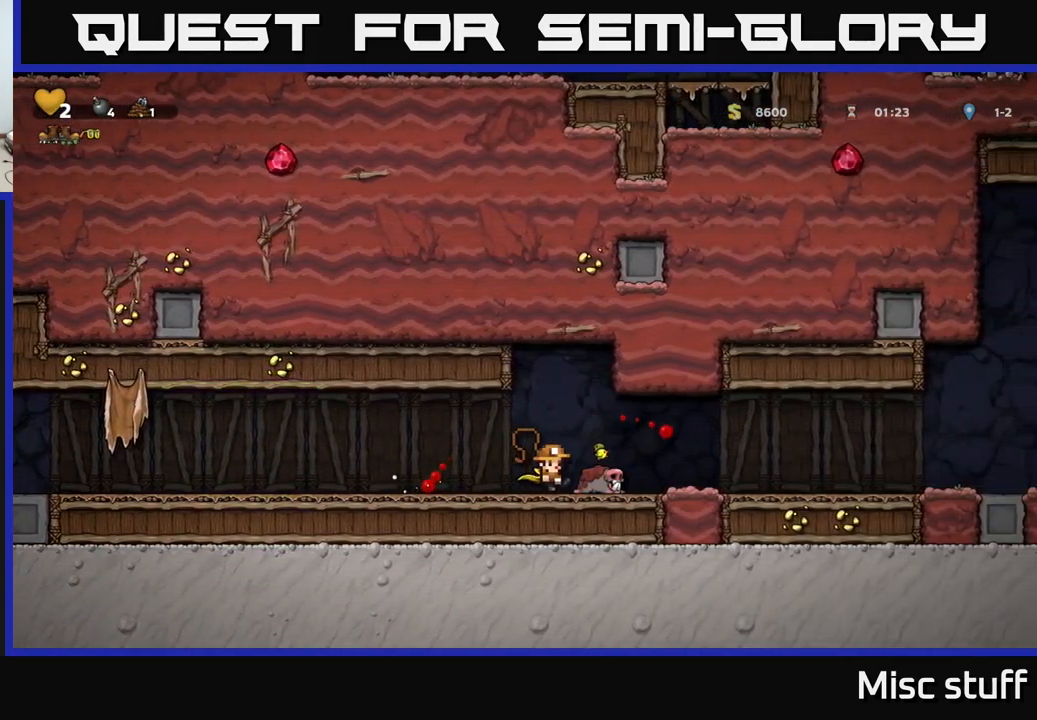
{"buttons": ["DPAD_LEFT"], "left_stick": "center", "events": [[150, "A", "up"], [200, "DPAD_RIGHT", "up"], [250, "DPAD_LEFT", "down"]]}
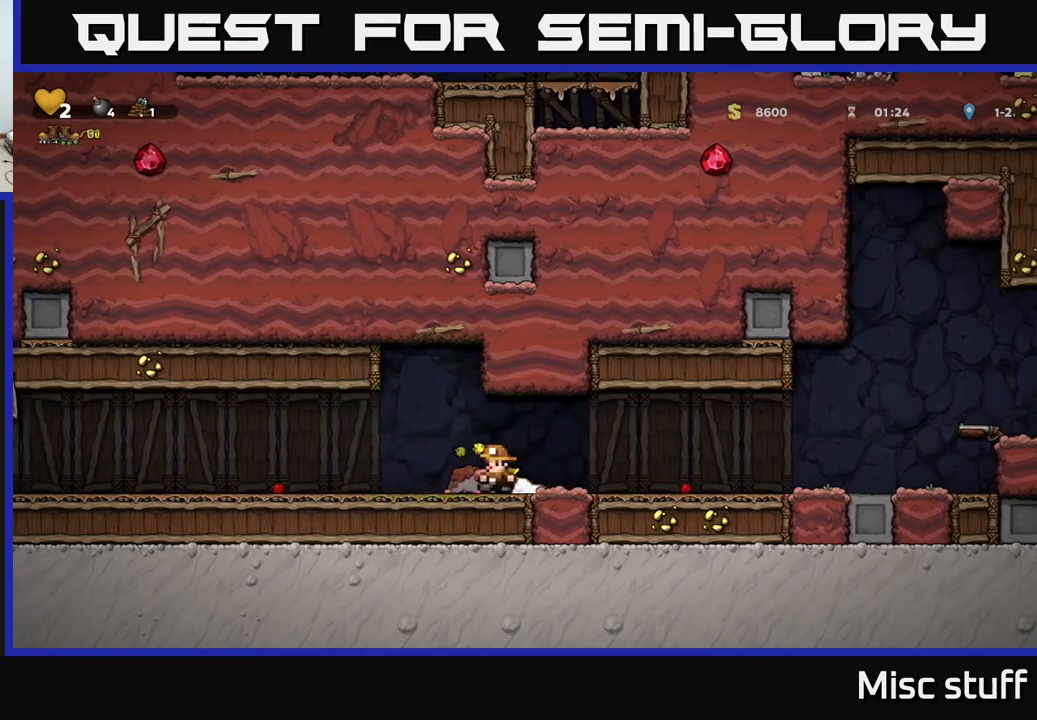
{"buttons": ["A", "DPAD_RIGHT"], "left_stick": "center", "events": [[34, "DPAD_DOWN", "down"], [50, "DPAD_LEFT", "up"], [84, "X", "down"], [117, "DPAD_RIGHT", "down"], [150, "DPAD_DOWN", "up"], [150, "X", "up"], [467, "A", "down"]]}
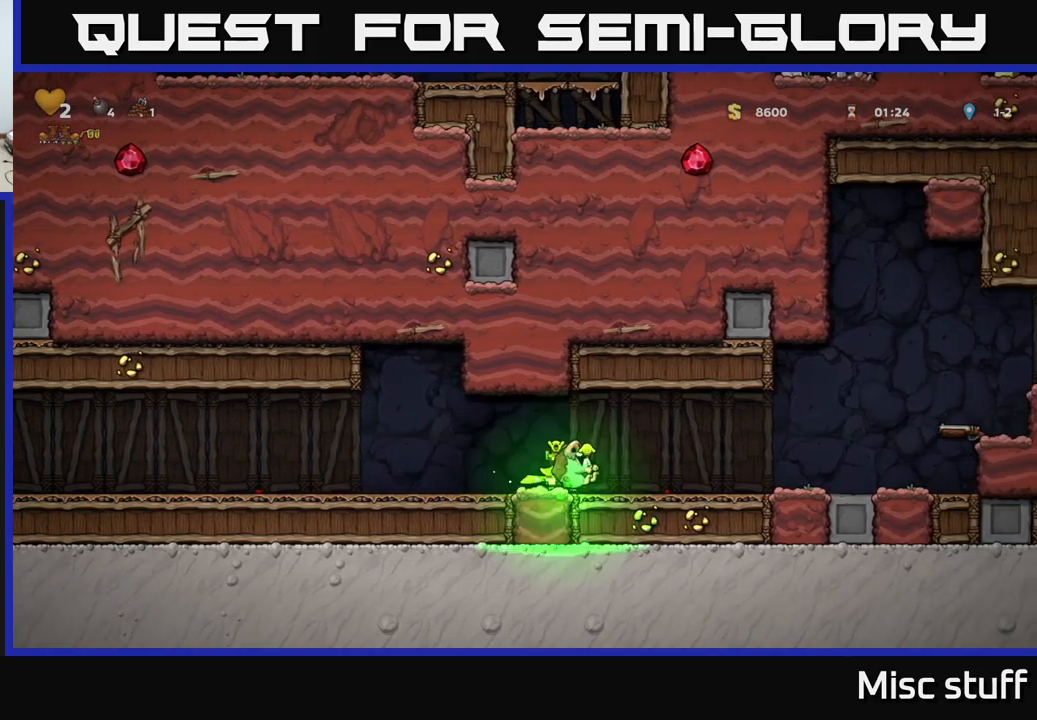
{"buttons": ["DPAD_RIGHT"], "left_stick": "center", "events": [[34, "X", "down"], [50, "A", "up"], [117, "X", "up"], [200, "DPAD_RIGHT", "up"], [350, "DPAD_RIGHT", "down"]]}
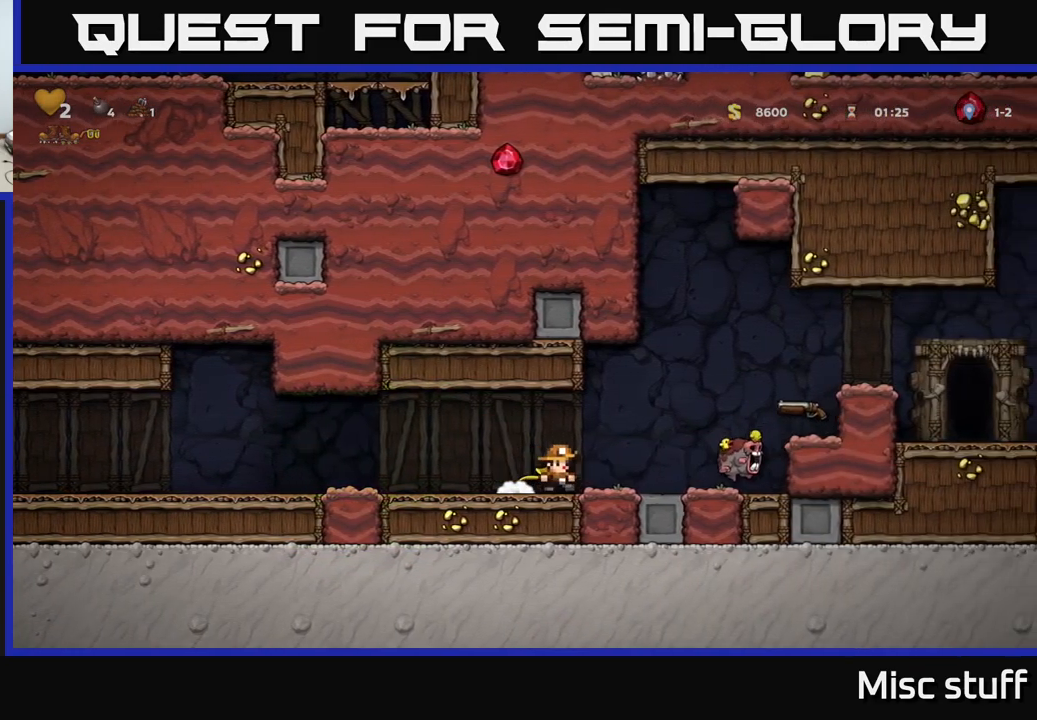
{"buttons": [], "left_stick": "center", "events": [[84, "A", "down"], [284, "A", "up"], [417, "DPAD_RIGHT", "up"]]}
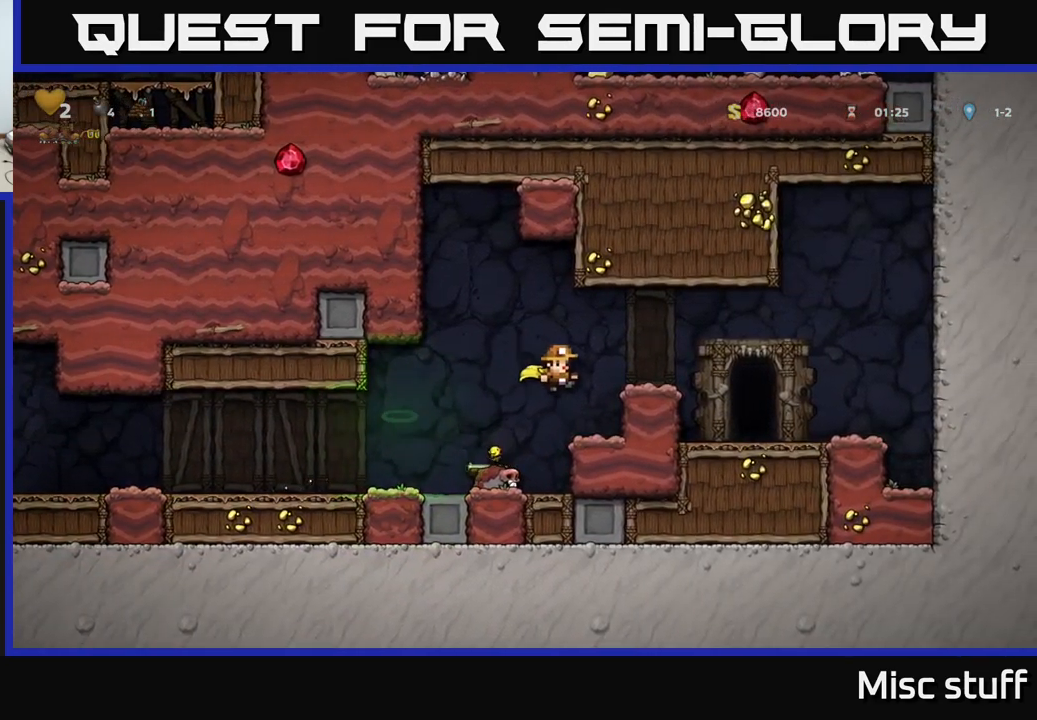
{"buttons": ["DPAD_DOWN"], "left_stick": "center", "events": [[17, "DPAD_LEFT", "down"], [200, "DPAD_LEFT", "up"], [450, "DPAD_DOWN", "down"]]}
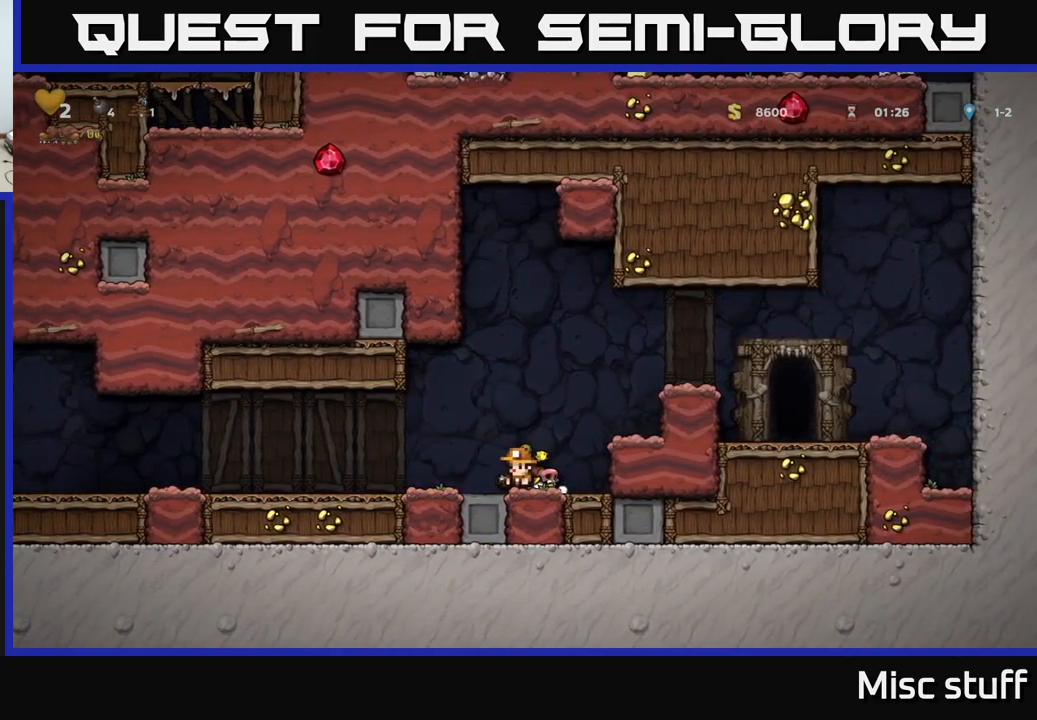
{"buttons": [], "left_stick": "center", "events": [[17, "X", "down"], [84, "X", "up"], [100, "DPAD_DOWN", "up"], [134, "DPAD_LEFT", "down"], [317, "DPAD_LEFT", "up"], [400, "X", "down"], [450, "X", "up"]]}
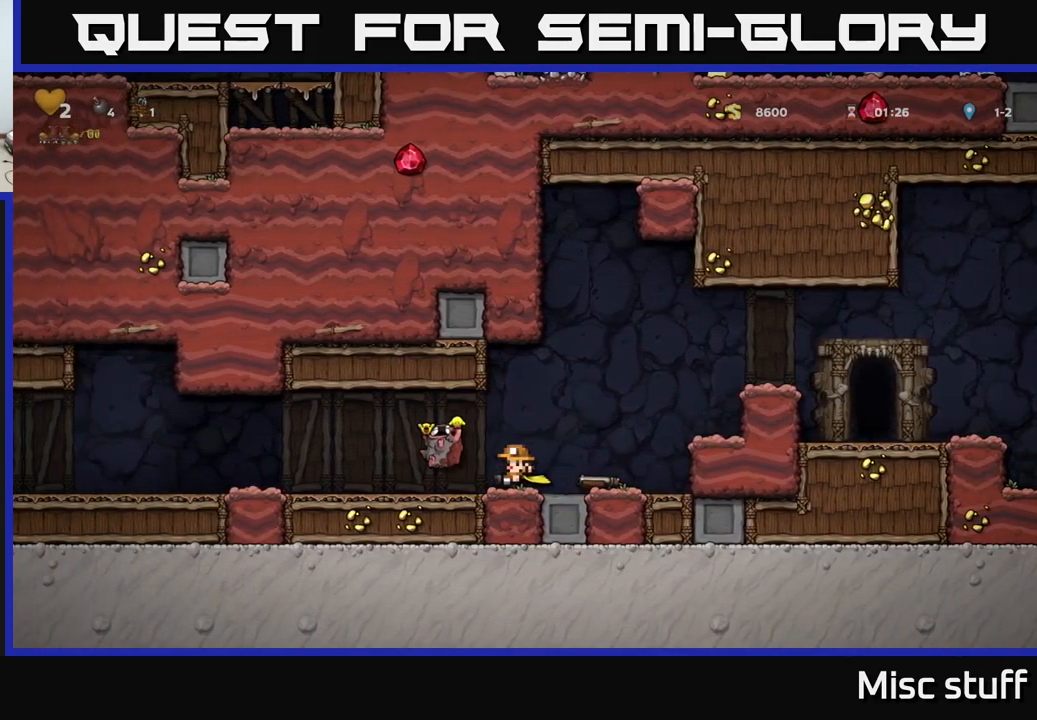
{"buttons": ["DPAD_LEFT"], "left_stick": "center", "events": [[17, "DPAD_RIGHT", "down"], [250, "DPAD_DOWN", "down"], [267, "DPAD_RIGHT", "up"], [350, "X", "down"], [384, "DPAD_LEFT", "down"], [400, "DPAD_DOWN", "up"], [400, "X", "up"]]}
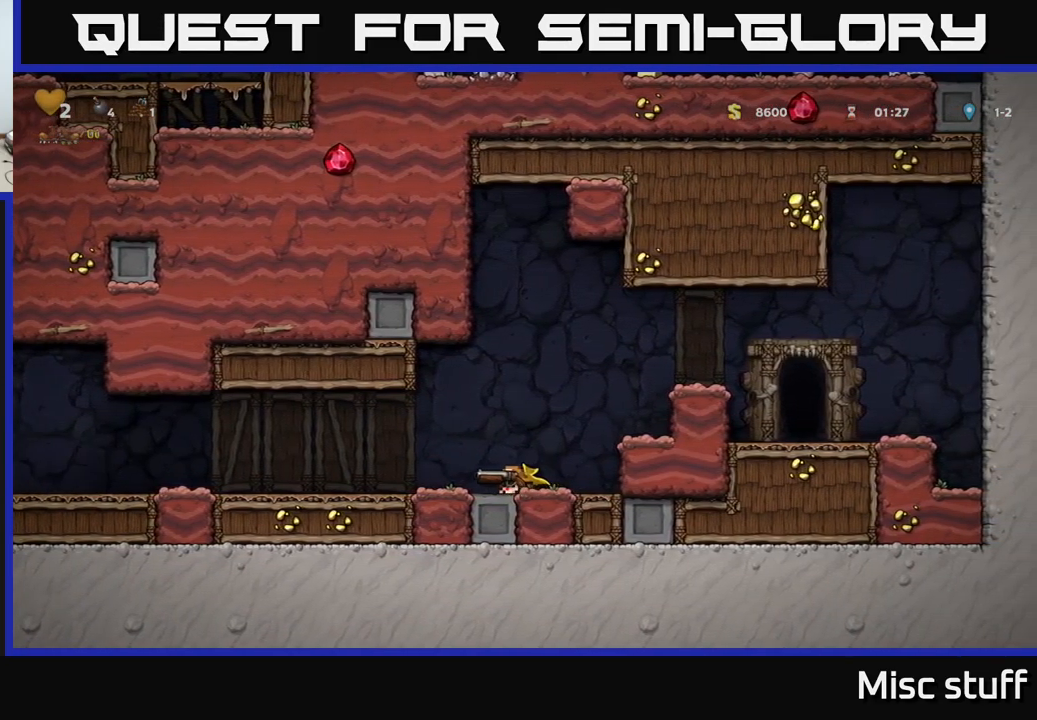
{"buttons": ["DPAD_LEFT"], "left_stick": "center", "events": [[200, "A", "down"], [250, "X", "down"], [267, "A", "up"], [300, "X", "up"]]}
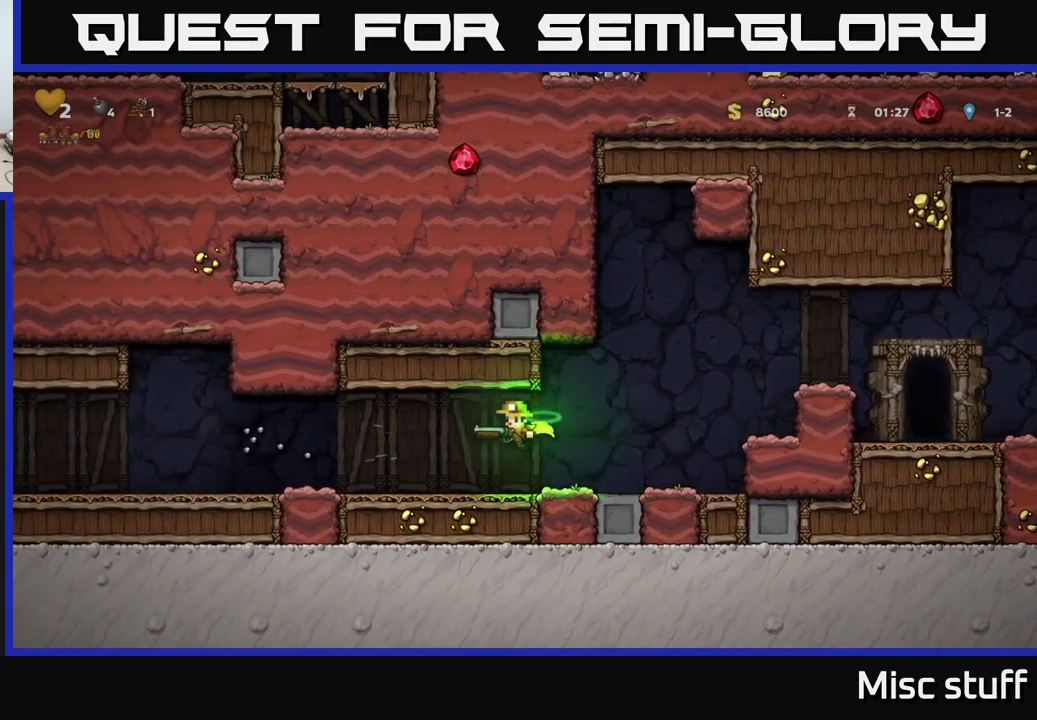
{"buttons": ["DPAD_LEFT"], "left_stick": "center", "events": []}
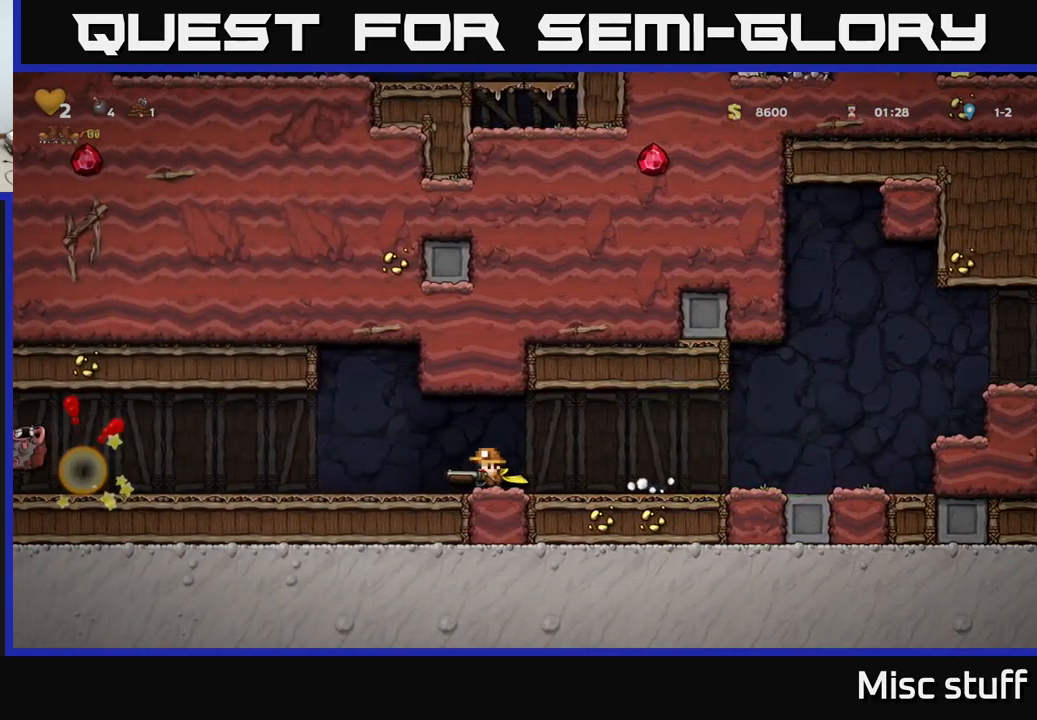
{"buttons": ["DPAD_LEFT"], "left_stick": "center", "events": []}
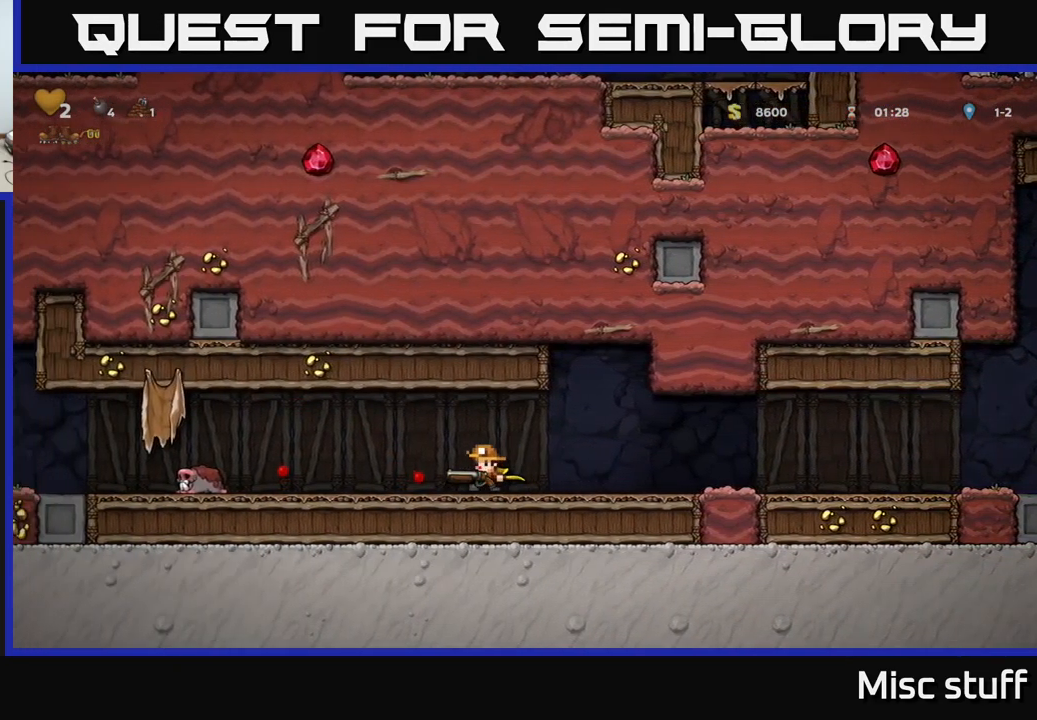
{"buttons": ["DPAD_LEFT"], "left_stick": "center", "events": [[67, "X", "down"], [134, "X", "up"]]}
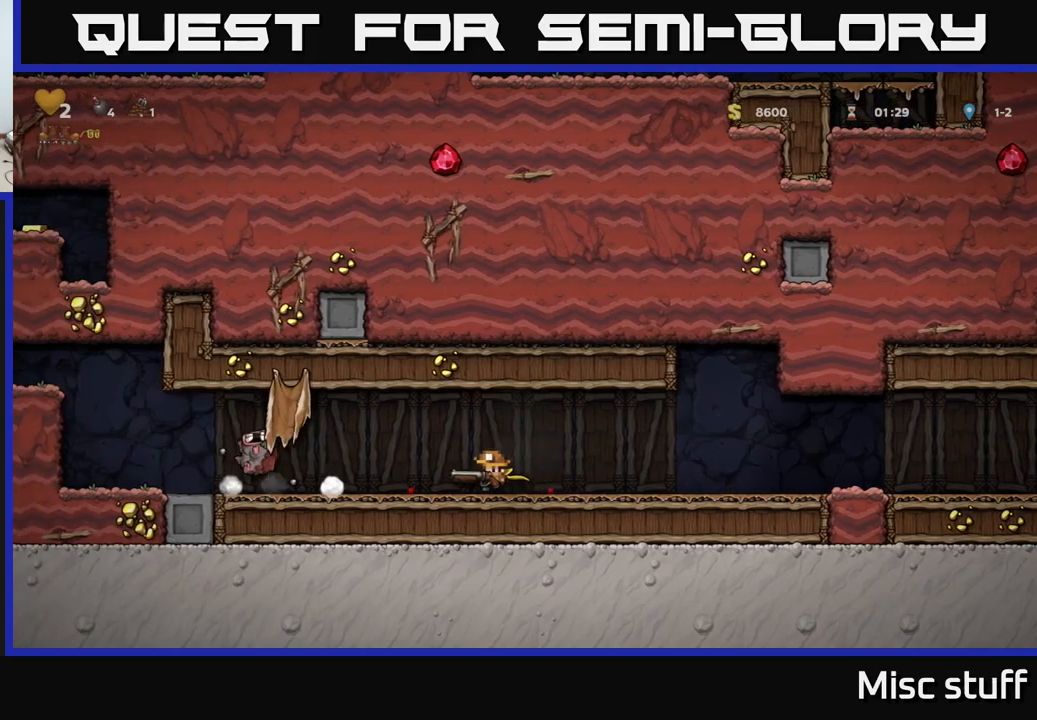
{"buttons": ["DPAD_LEFT"], "left_stick": "center", "events": [[233, "X", "down"], [316, "X", "up"]]}